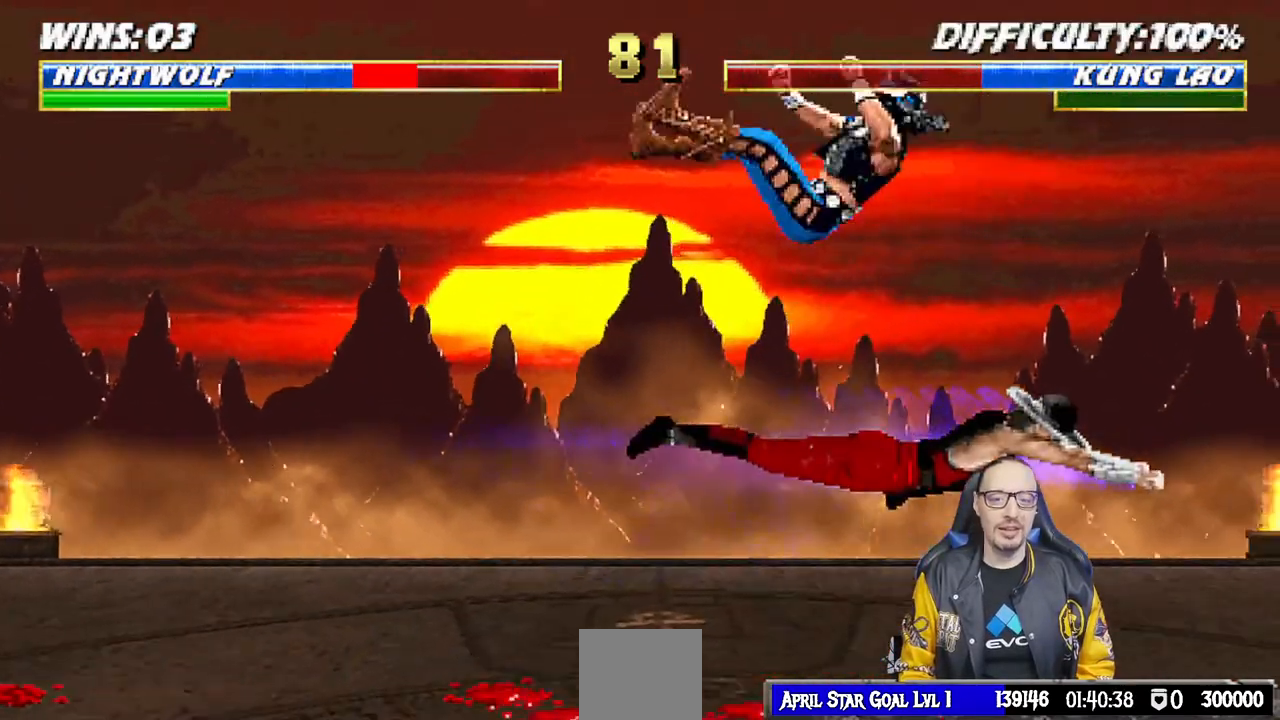
Gameplay with a controller (PlayStation layout); each line is a JSON object with the inputs held at the frame after it. "events" lists button and stick changes between this image and that frame as [ms after this image, input, new state], when the widget could be followed in between.
{"buttons": ["R1"], "left_stick": "center", "right_stick": "center", "events": [[433, "DPAD_RIGHT", "up"], [483, "DPAD_DOWN", "up"], [500, "L1", "up"]]}
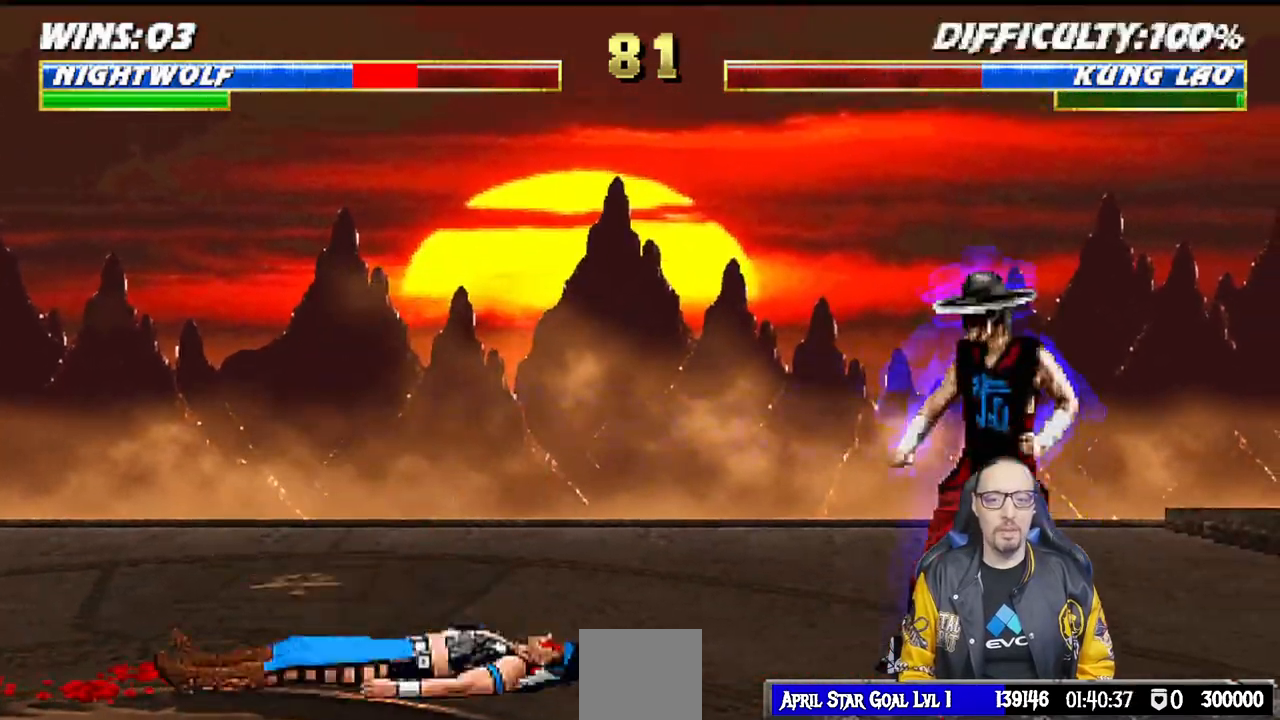
{"buttons": ["L1", "R1", "DPAD_DOWN"], "left_stick": "center", "right_stick": "center", "events": [[117, "DPAD_DOWN", "down"], [117, "L1", "down"], [133, "DPAD_LEFT", "down"], [500, "DPAD_LEFT", "up"]]}
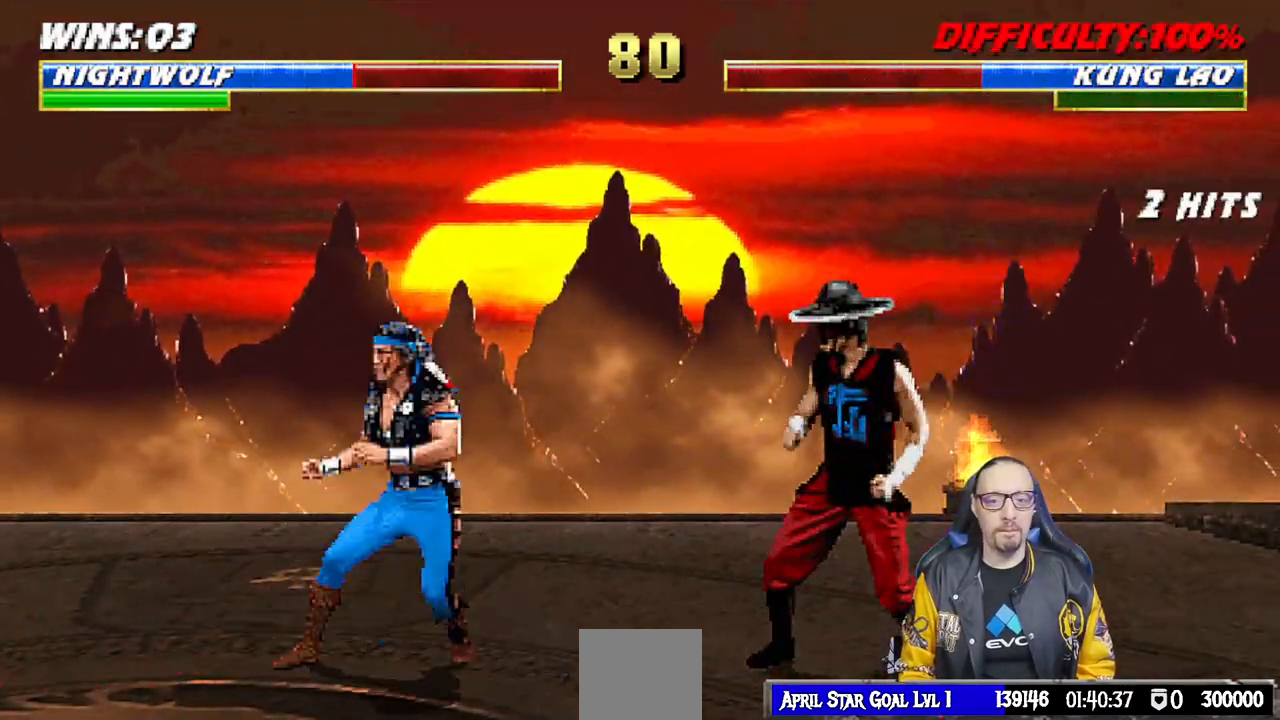
{"buttons": ["L1", "DPAD_UP", "DPAD_LEFT"], "left_stick": "center", "right_stick": "center"}
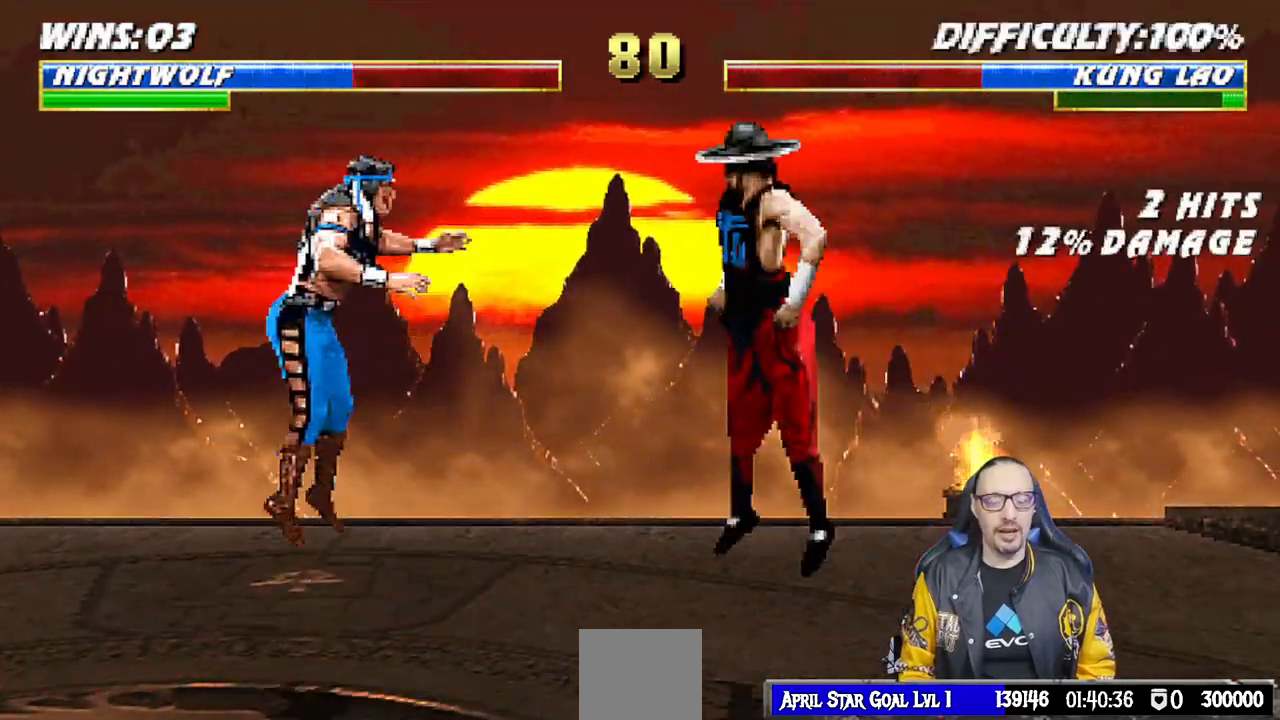
{"buttons": ["DPAD_LEFT"], "left_stick": "center", "right_stick": "center", "events": [[50, "TRIANGLE", "down"], [183, "DPAD_UP", "up"], [200, "DPAD_LEFT", "up"], [200, "TRIANGLE", "up"], [267, "L1", "up"], [417, "DPAD_DOWN", "down"], [467, "DPAD_LEFT", "down"], [500, "DPAD_DOWN", "up"]]}
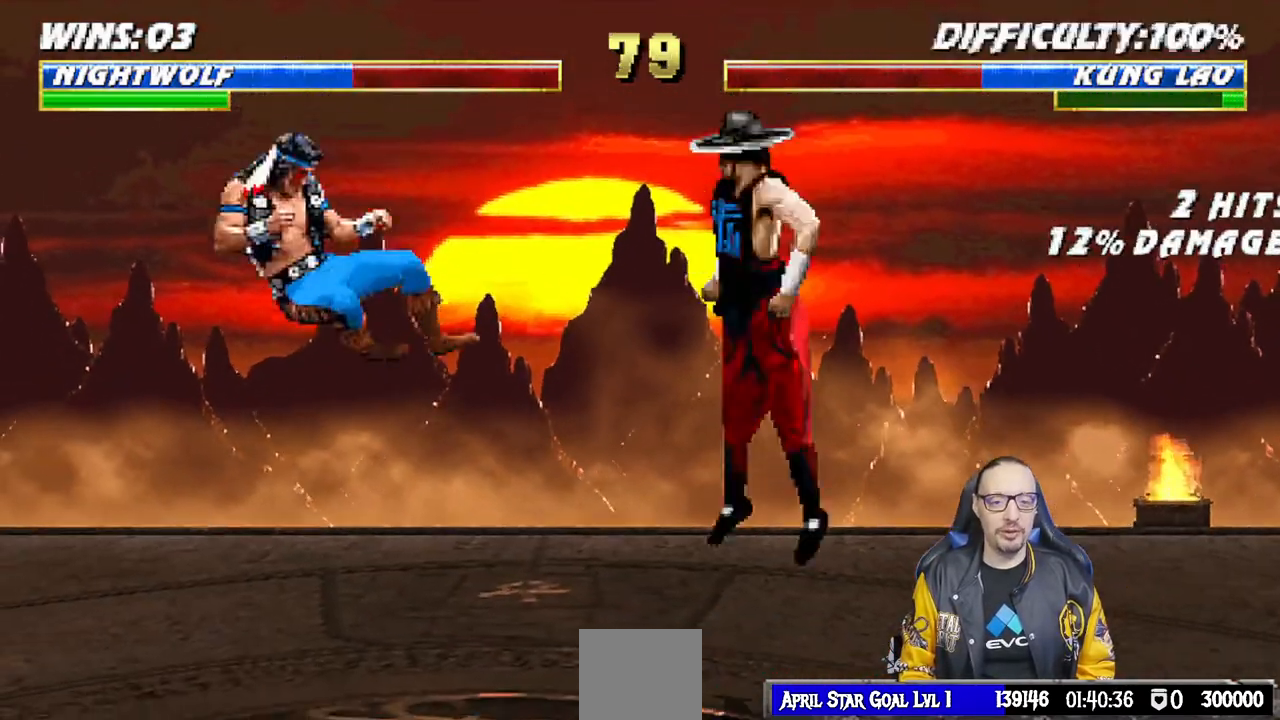
{"buttons": [], "left_stick": "center", "right_stick": "center", "events": [[33, "DPAD_LEFT", "up"], [50, "CROSS", "down"], [167, "CROSS", "up"], [250, "R1", "down"], [433, "R1", "up"]]}
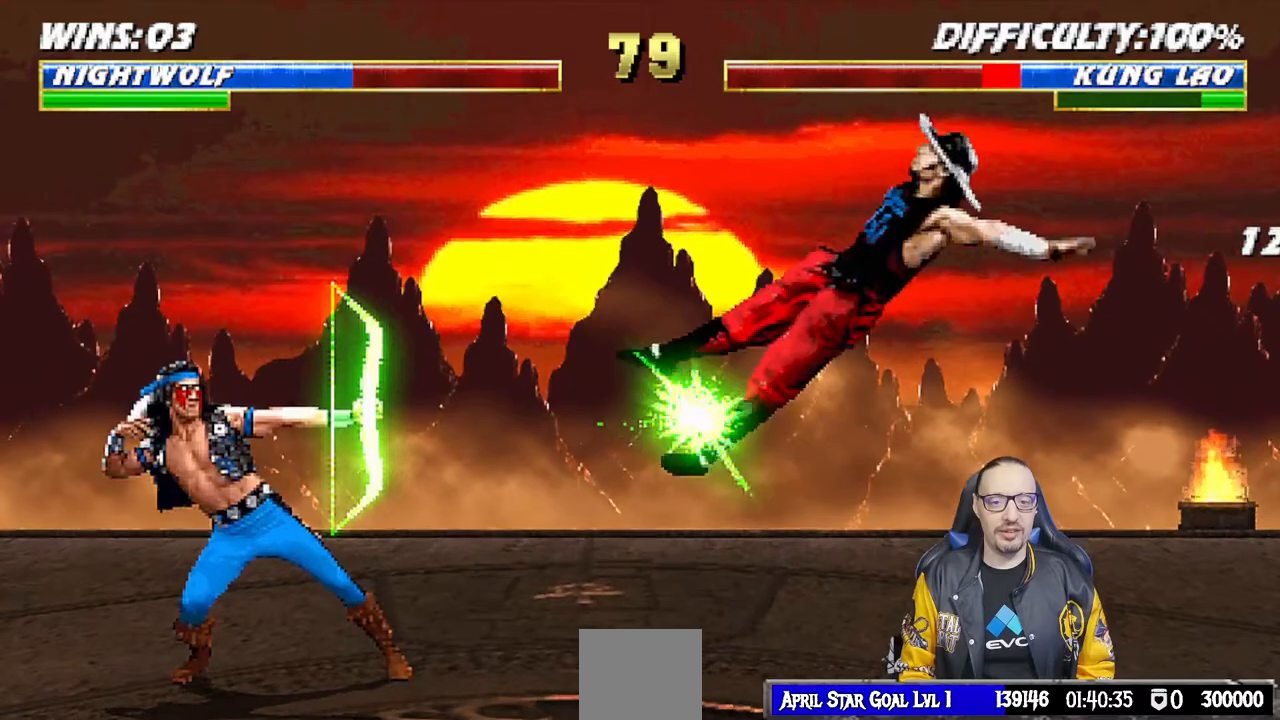
{"buttons": ["L1", "DPAD_RIGHT"], "left_stick": "center", "right_stick": "center", "events": [[433, "DPAD_RIGHT", "down"], [450, "L1", "down"]]}
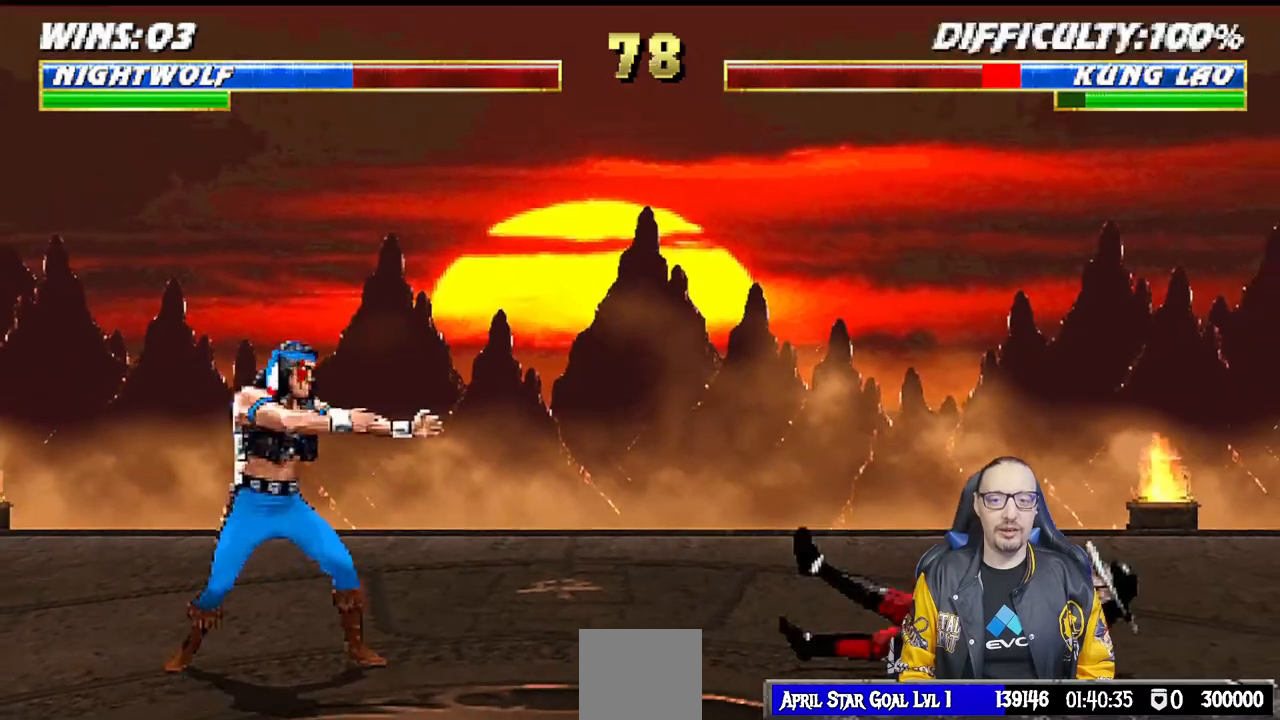
{"buttons": ["L1", "DPAD_UP", "DPAD_RIGHT"], "left_stick": "center", "right_stick": "center", "events": [[367, "DPAD_UP", "down"]]}
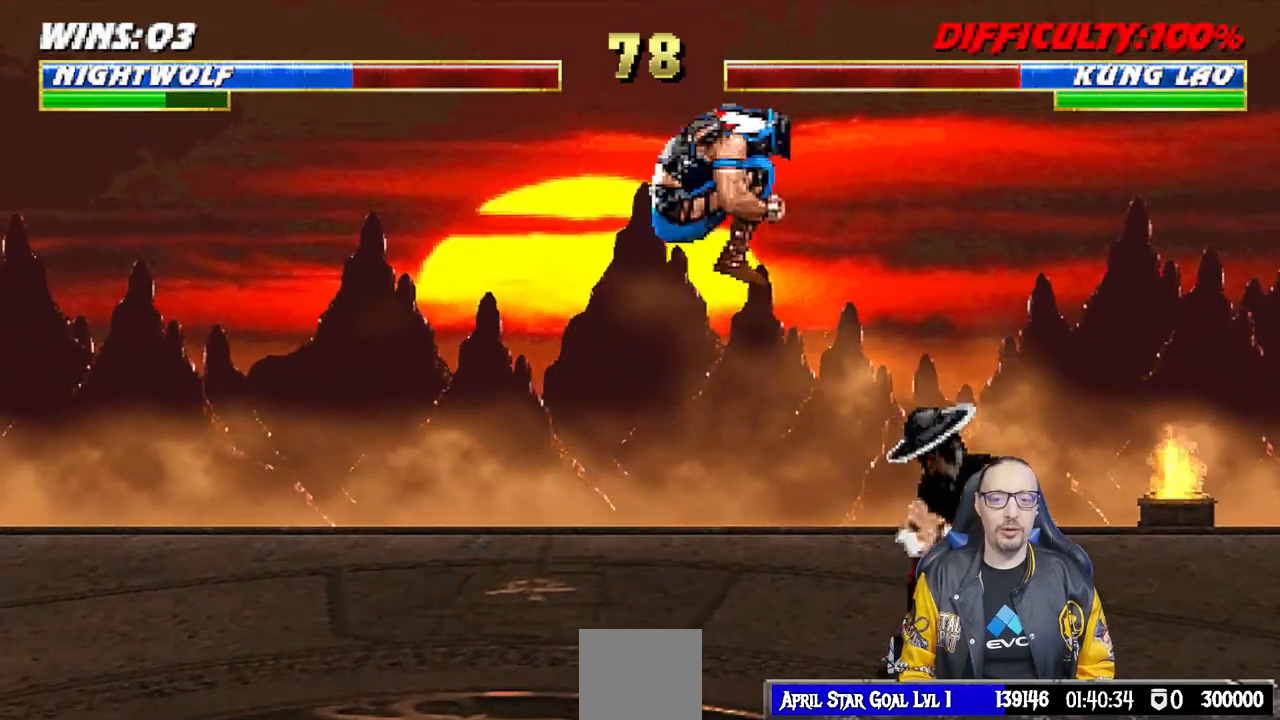
{"buttons": ["L1", "DPAD_LEFT"], "left_stick": "center", "right_stick": "center", "events": [[167, "DPAD_RIGHT", "up"], [183, "DPAD_UP", "up"], [317, "DPAD_LEFT", "down"], [333, "SQUARE", "down"], [433, "SQUARE", "up"]]}
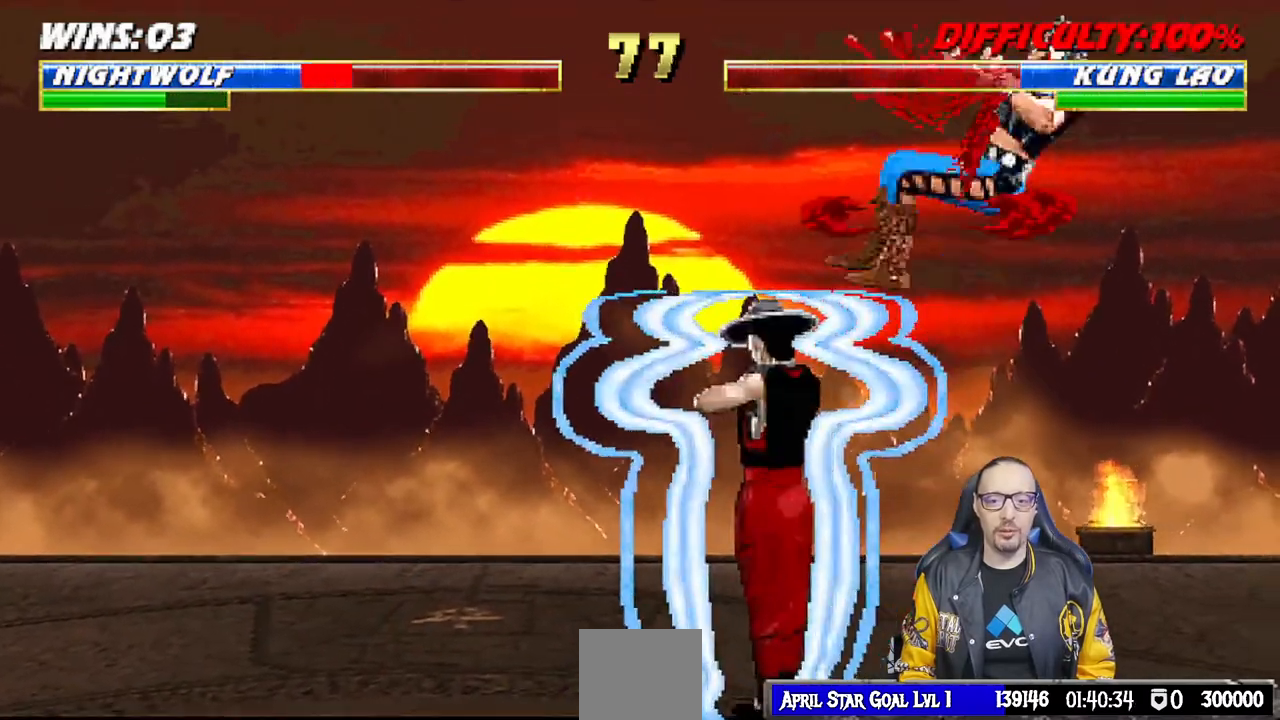
{"buttons": ["L1", "R1", "DPAD_DOWN", "DPAD_RIGHT"], "left_stick": "center", "right_stick": "center", "events": [[33, "SQUARE", "down"], [83, "SQUARE", "up"], [167, "SQUARE", "down"], [233, "DPAD_LEFT", "up"], [267, "SQUARE", "up"], [300, "L1", "up"], [350, "DPAD_DOWN", "down"], [350, "R1", "down"], [383, "DPAD_RIGHT", "down"], [433, "L1", "down"]]}
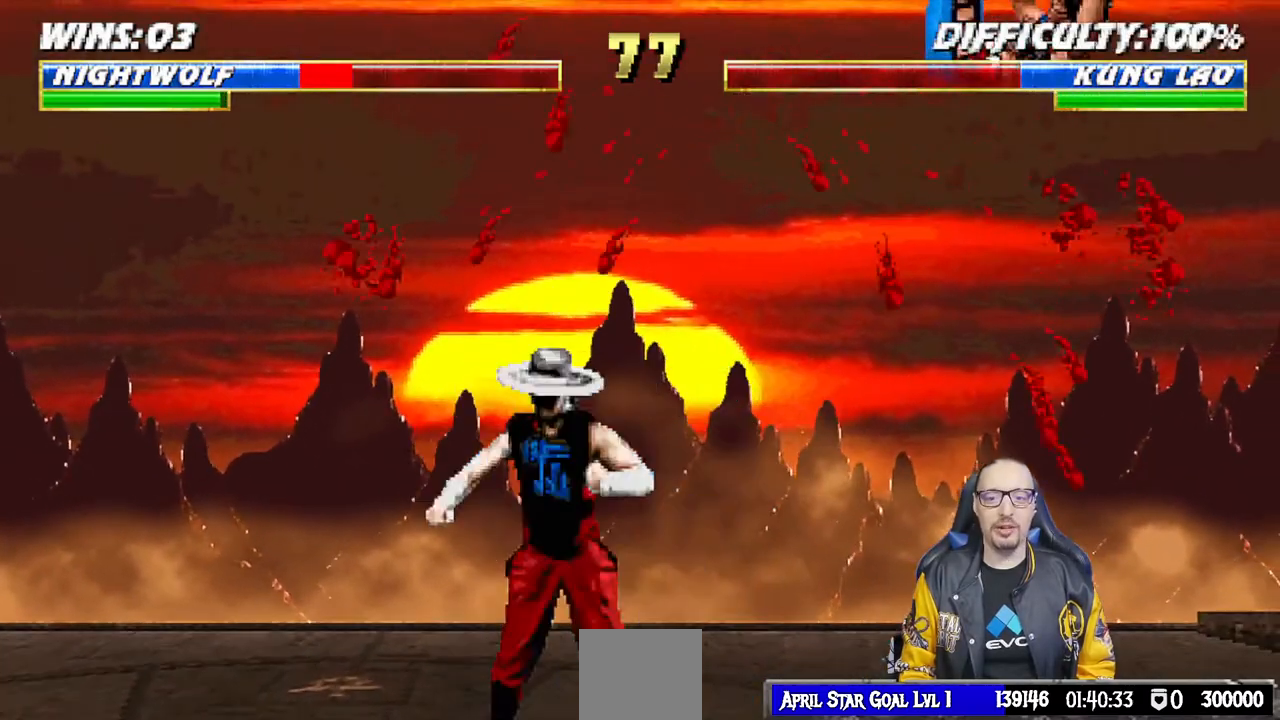
{"buttons": ["L1", "R1", "DPAD_DOWN", "DPAD_RIGHT"], "left_stick": "center", "right_stick": "center", "events": [[17, "DPAD_DOWN", "up"], [83, "DPAD_DOWN", "down"], [233, "DPAD_DOWN", "up"], [267, "DPAD_DOWN", "down"], [350, "DPAD_DOWN", "up"], [483, "DPAD_DOWN", "down"]]}
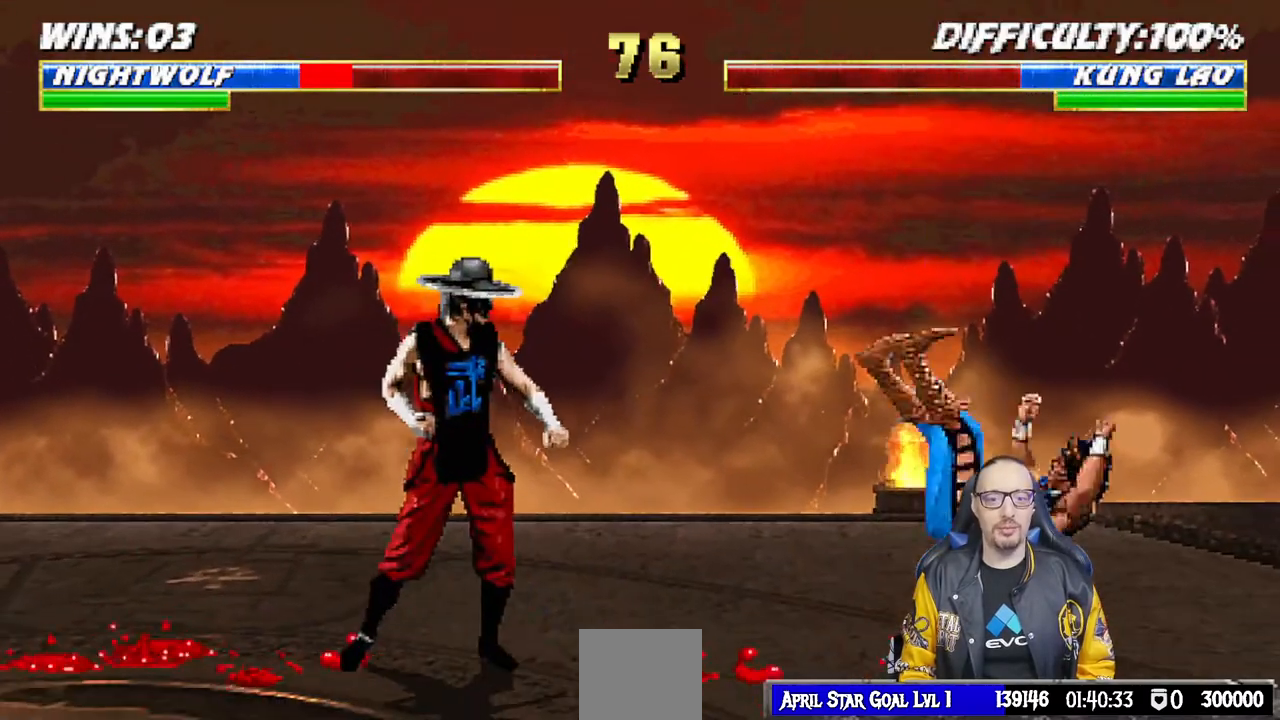
{"buttons": ["L1", "R1", "DPAD_DOWN", "DPAD_RIGHT"], "left_stick": "center", "right_stick": "center", "events": []}
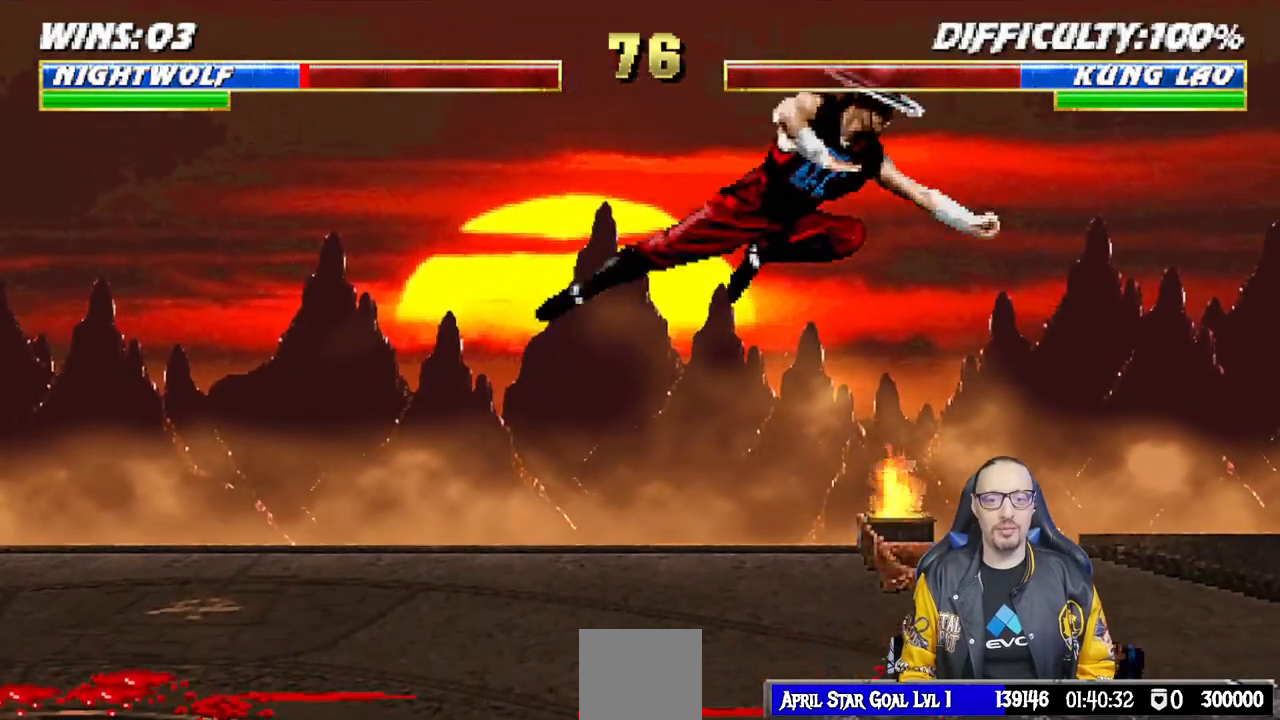
{"buttons": ["R1"], "left_stick": "center", "right_stick": "center", "events": [[67, "DPAD_DOWN", "up"], [150, "DPAD_RIGHT", "up"], [233, "L1", "up"]]}
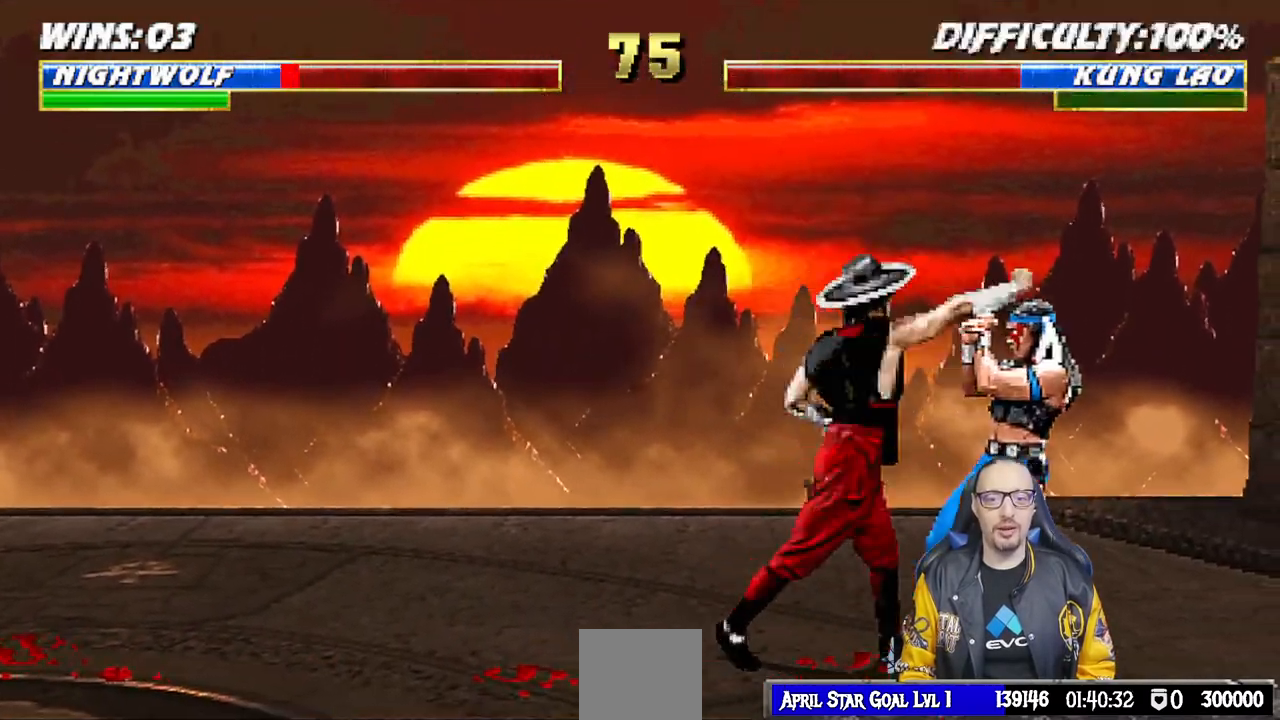
{"buttons": ["R1"], "left_stick": "center", "right_stick": "center", "events": [[33, "DPAD_LEFT", "down"], [100, "DPAD_LEFT", "up"], [233, "DPAD_LEFT", "down"], [317, "DPAD_LEFT", "up"], [417, "DPAD_LEFT", "down"], [500, "DPAD_LEFT", "up"]]}
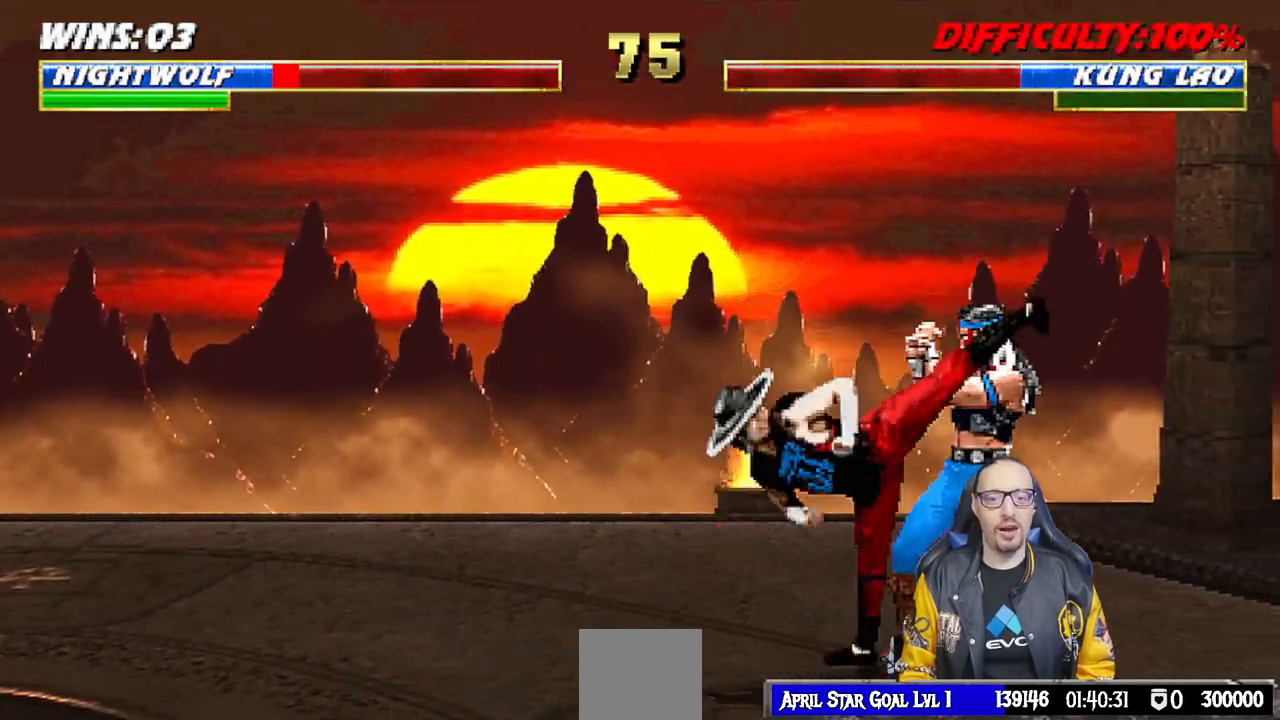
{"buttons": ["R1"], "left_stick": "center", "right_stick": "center", "events": [[83, "DPAD_LEFT", "down"], [200, "DPAD_LEFT", "up"]]}
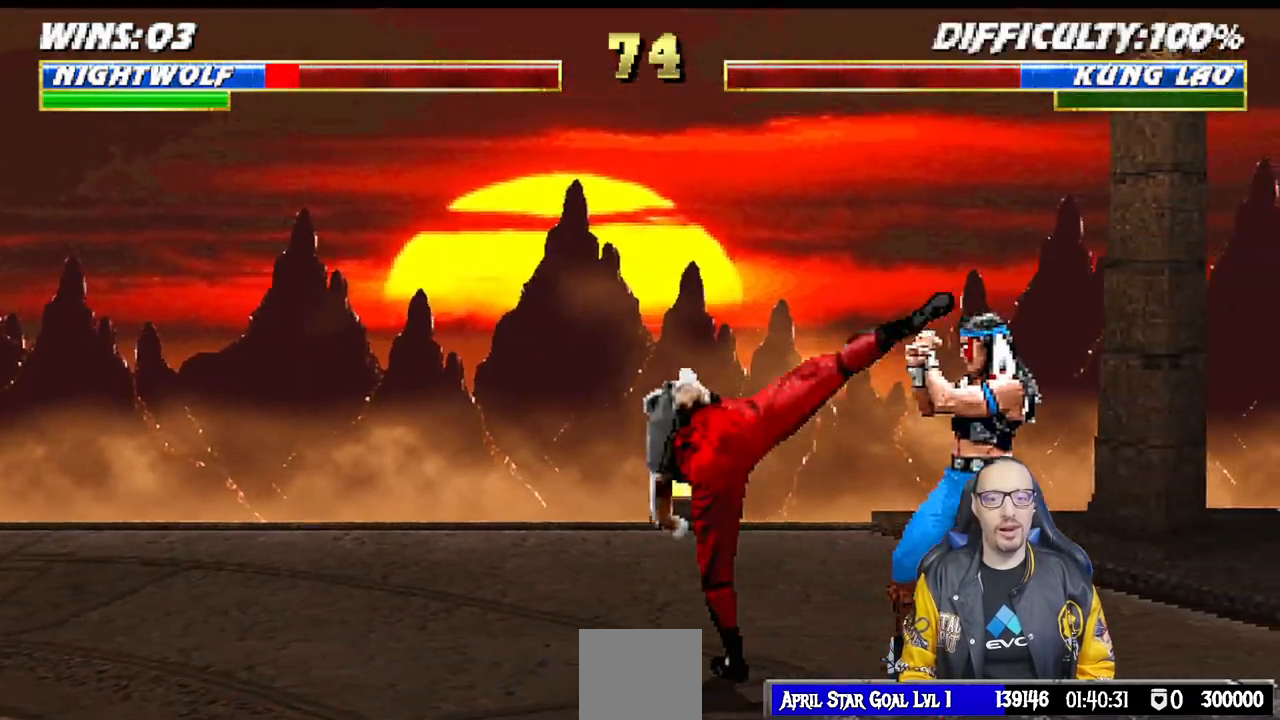
{"buttons": [], "left_stick": "center", "right_stick": "center", "events": [[233, "R1", "up"], [317, "DPAD_RIGHT", "down"], [433, "DPAD_RIGHT", "up"]]}
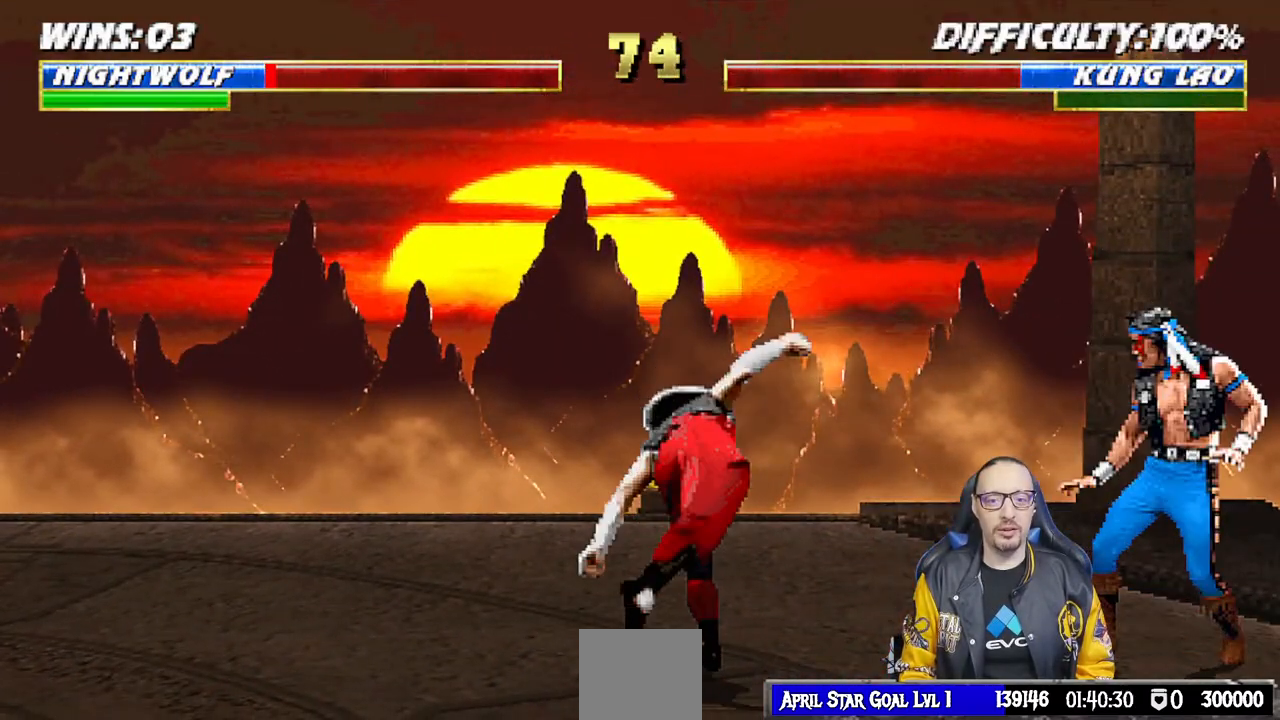
{"buttons": ["TRIANGLE"], "left_stick": "center", "right_stick": "center", "events": [[83, "DPAD_LEFT", "down"], [83, "L1", "down"], [100, "DPAD_UP", "down"], [267, "TRIANGLE", "down"], [333, "DPAD_LEFT", "up"], [350, "DPAD_UP", "up"], [367, "L1", "up"], [400, "TRIANGLE", "up"], [467, "TRIANGLE", "down"]]}
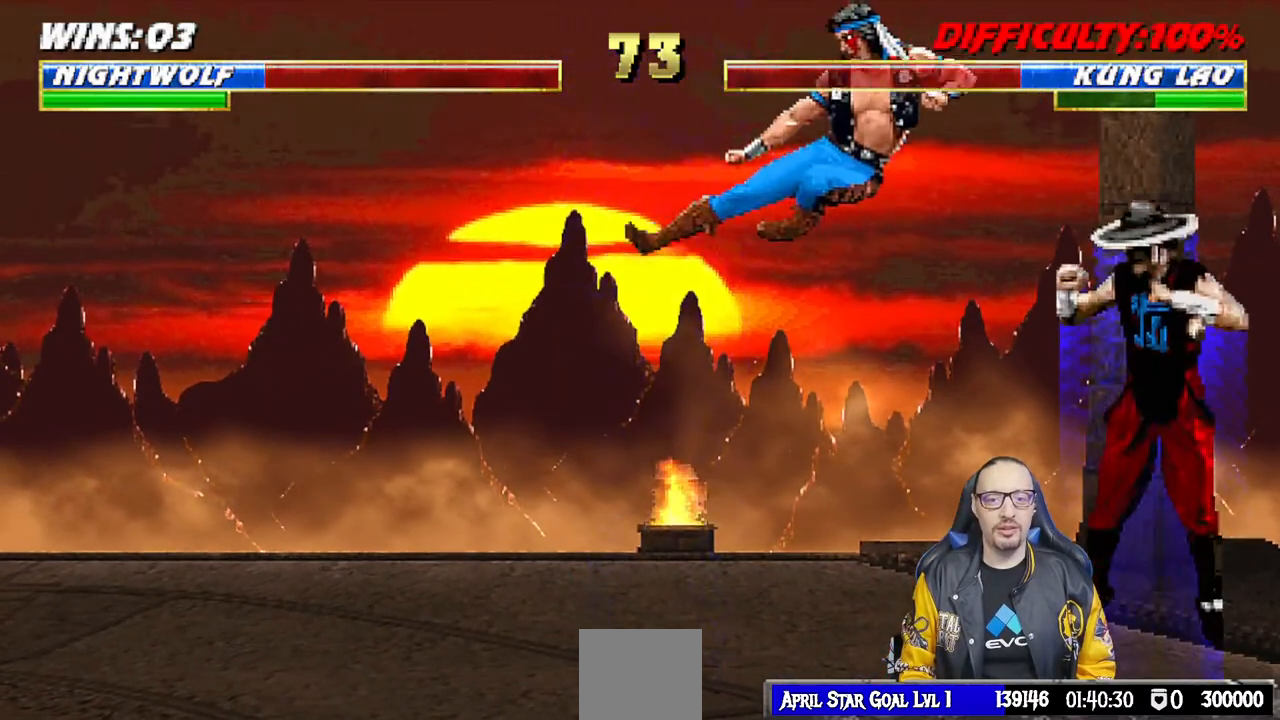
{"buttons": [], "left_stick": "center", "right_stick": "center", "events": [[117, "TRIANGLE", "up"], [267, "DPAD_LEFT", "down"], [417, "DPAD_LEFT", "up"]]}
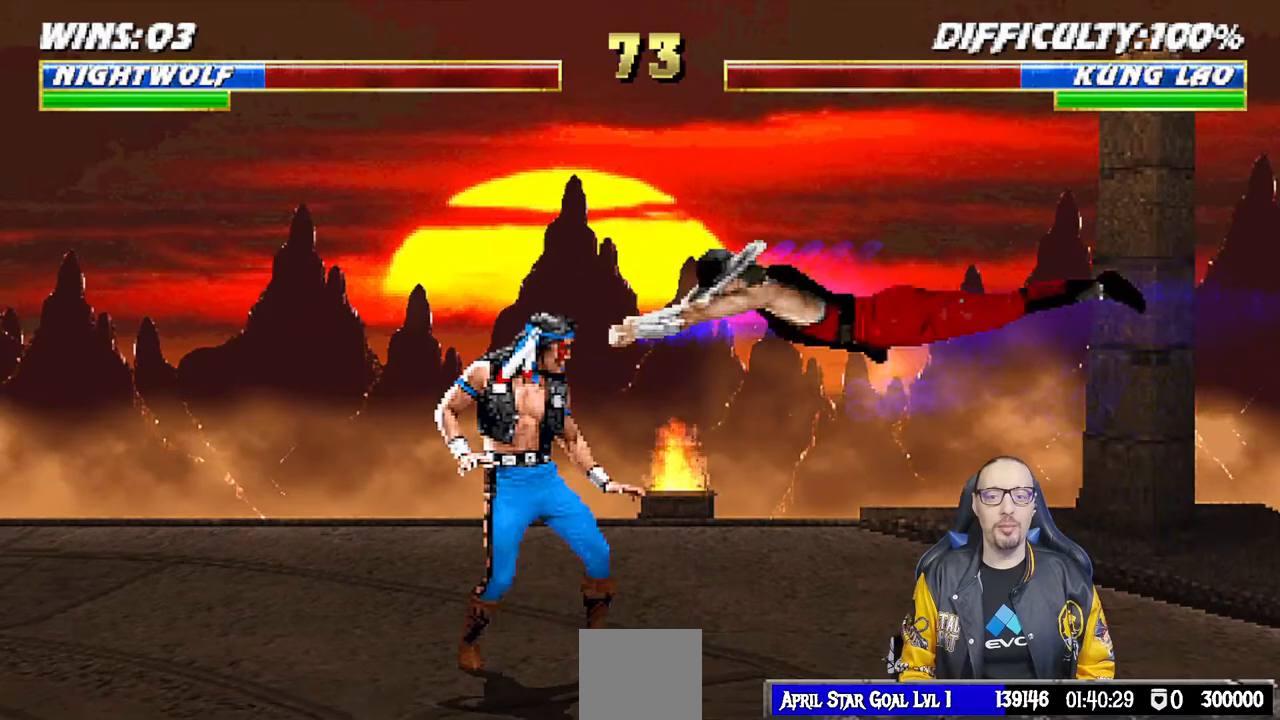
{"buttons": ["R1", "DPAD_DOWN", "DPAD_LEFT"], "left_stick": "center", "right_stick": "center", "events": [[50, "DPAD_RIGHT", "down"], [50, "L1", "down"], [67, "DPAD_UP", "down"], [250, "DPAD_UP", "up"], [267, "DPAD_RIGHT", "up"], [267, "L1", "up"], [300, "R1", "down"], [417, "DPAD_LEFT", "down"], [433, "DPAD_DOWN", "down"]]}
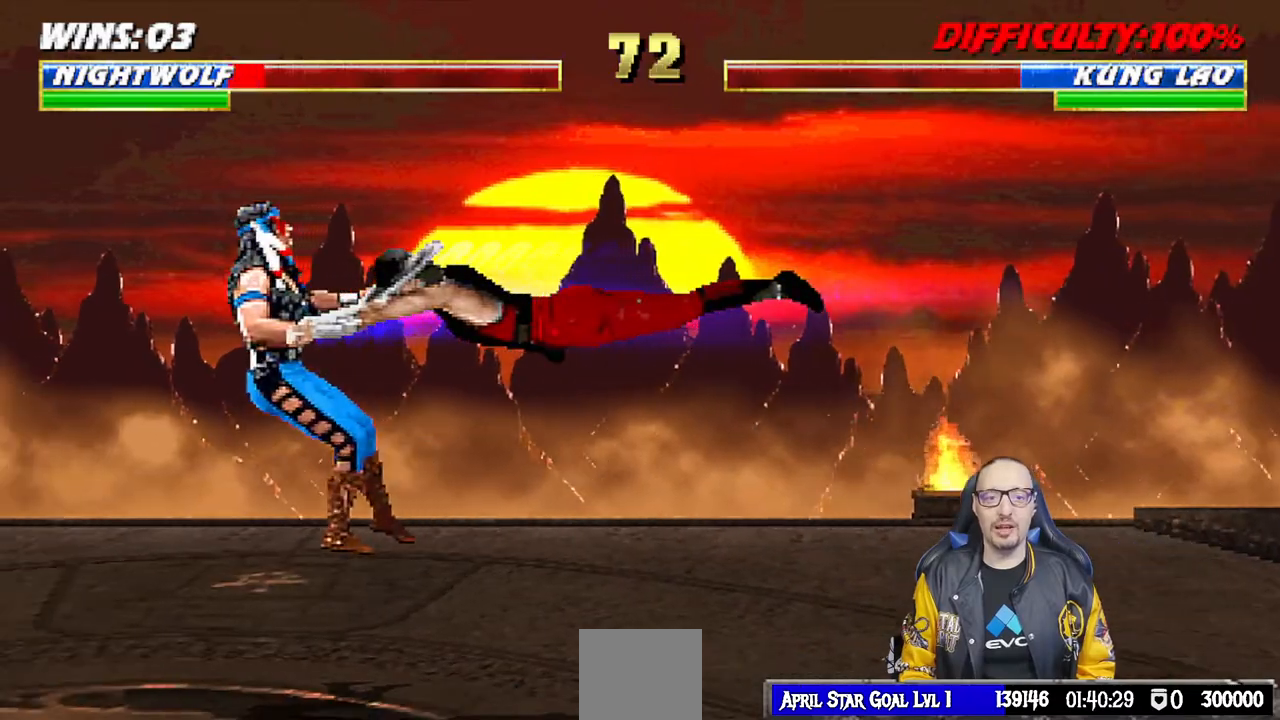
{"buttons": ["DPAD_DOWN"], "left_stick": "center", "right_stick": "center", "events": [[83, "R1", "up"], [217, "R1", "down"], [483, "R1", "up"], [500, "DPAD_LEFT", "up"]]}
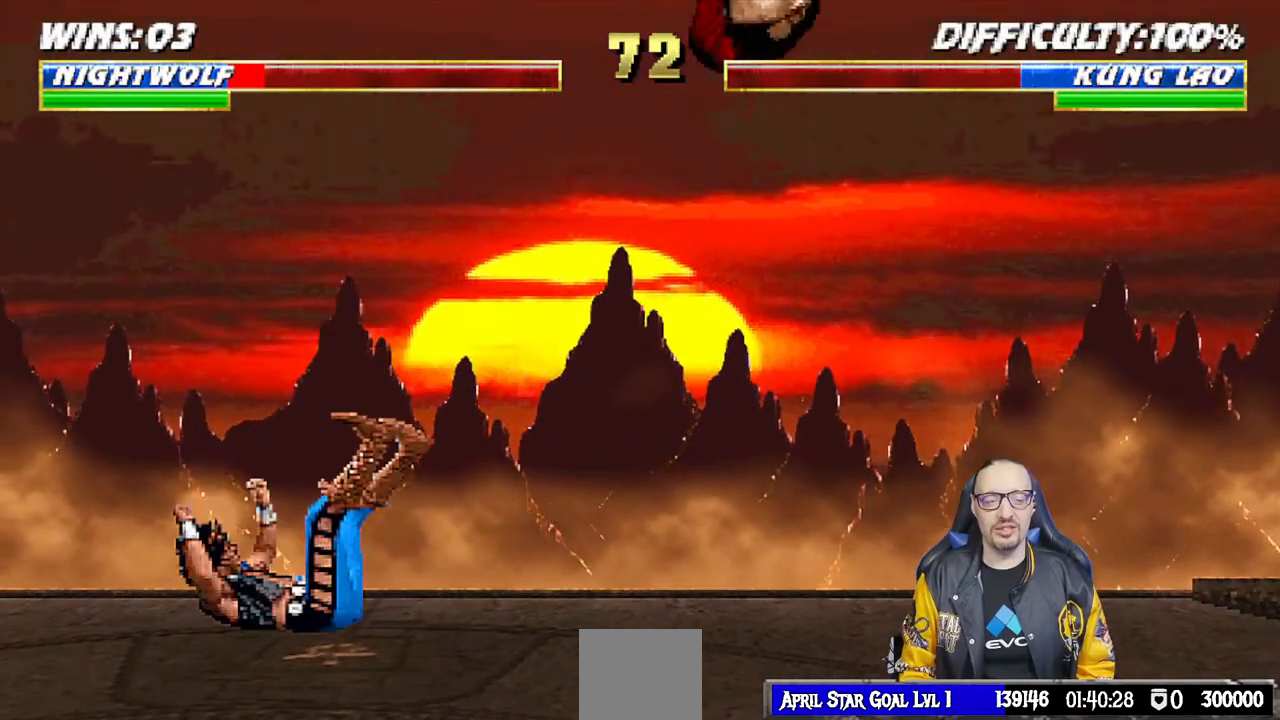
{"buttons": [], "left_stick": "center", "right_stick": "center", "events": [[17, "DPAD_DOWN", "up"]]}
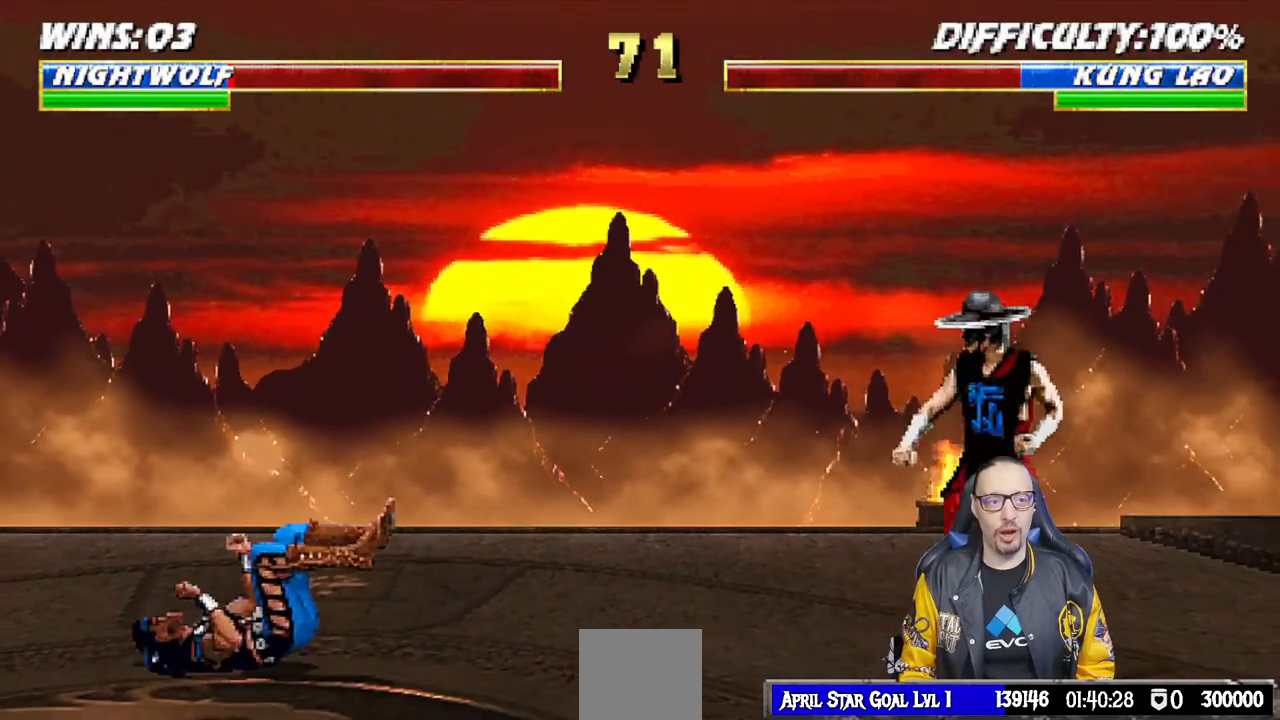
{"buttons": ["TRIANGLE"], "left_stick": "center", "right_stick": "center", "events": [[83, "DPAD_RIGHT", "down"], [83, "L1", "down"], [100, "DPAD_UP", "down"], [383, "TRIANGLE", "down"], [433, "DPAD_UP", "up"], [450, "DPAD_RIGHT", "up"], [467, "L1", "up"]]}
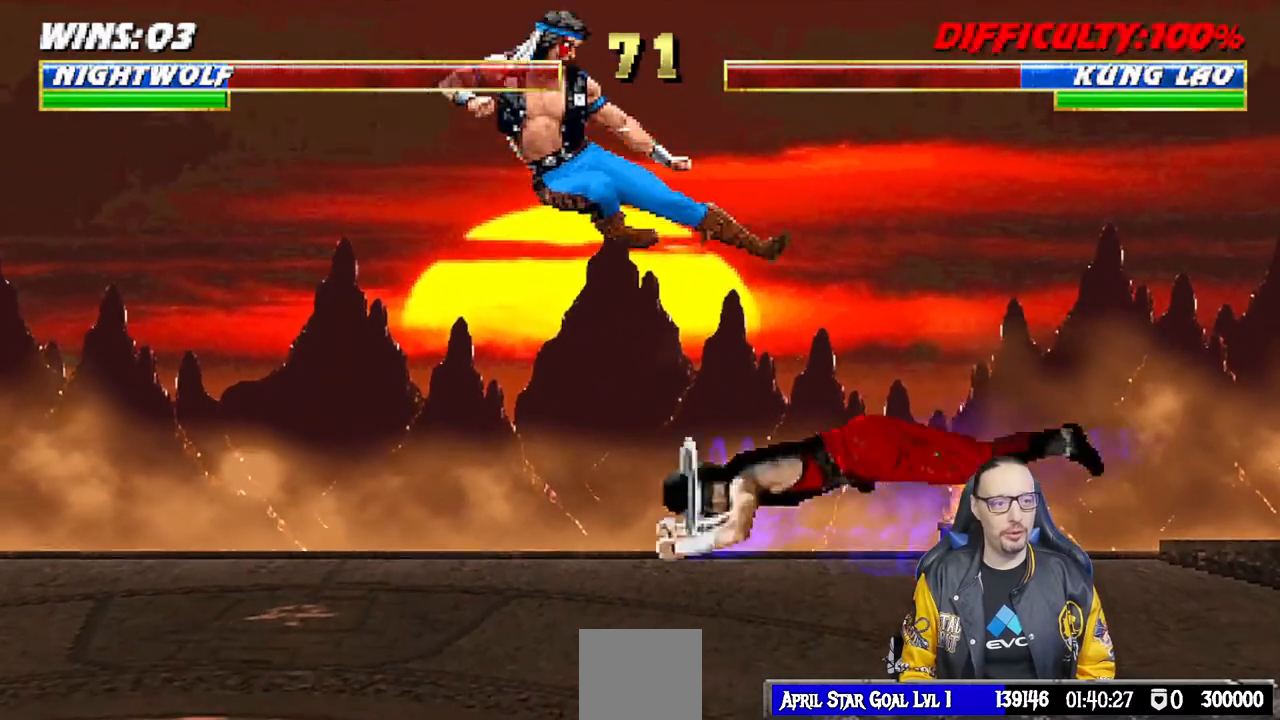
{"buttons": [], "left_stick": "center", "right_stick": "center", "events": [[17, "TRIANGLE", "up"], [83, "DPAD_RIGHT", "down"], [167, "DPAD_RIGHT", "up"], [250, "DPAD_RIGHT", "down"], [333, "CIRCLE", "down"], [417, "DPAD_RIGHT", "up"], [467, "CIRCLE", "up"]]}
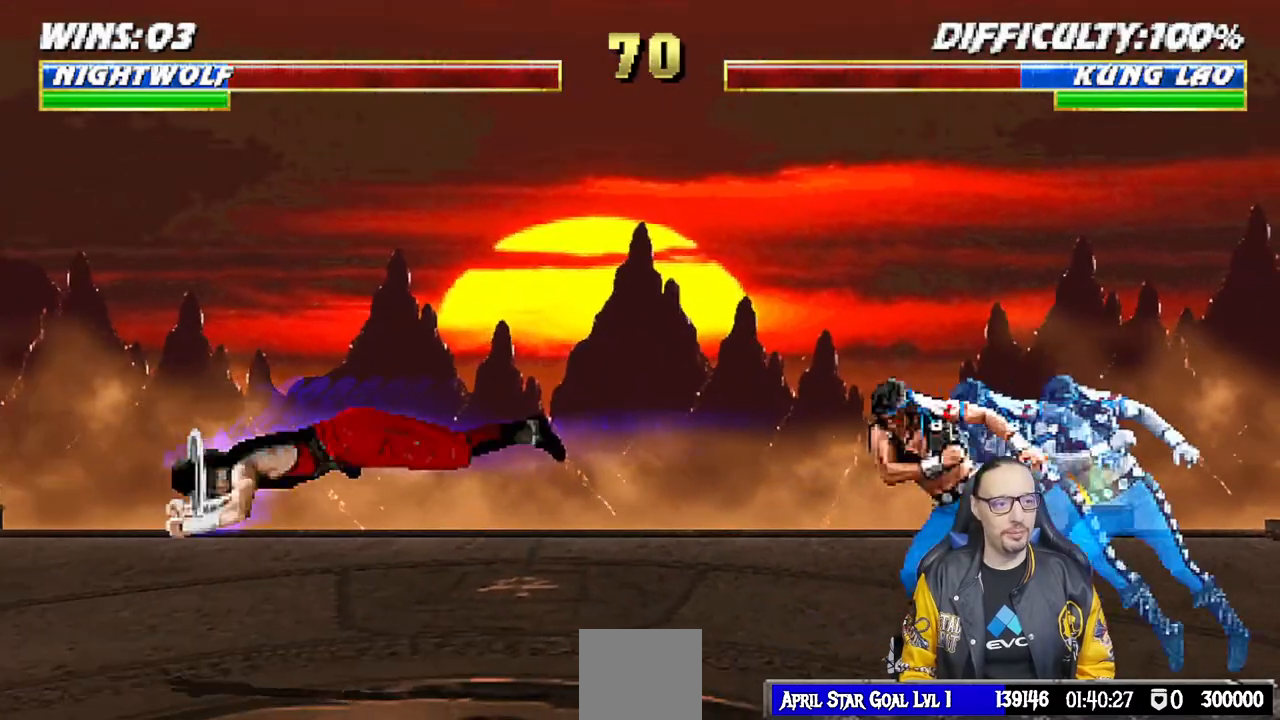
{"buttons": ["L1", "DPAD_UP", "DPAD_LEFT"], "left_stick": "center", "right_stick": "center", "events": [[267, "L1", "down"], [283, "DPAD_LEFT", "down"], [483, "DPAD_UP", "down"]]}
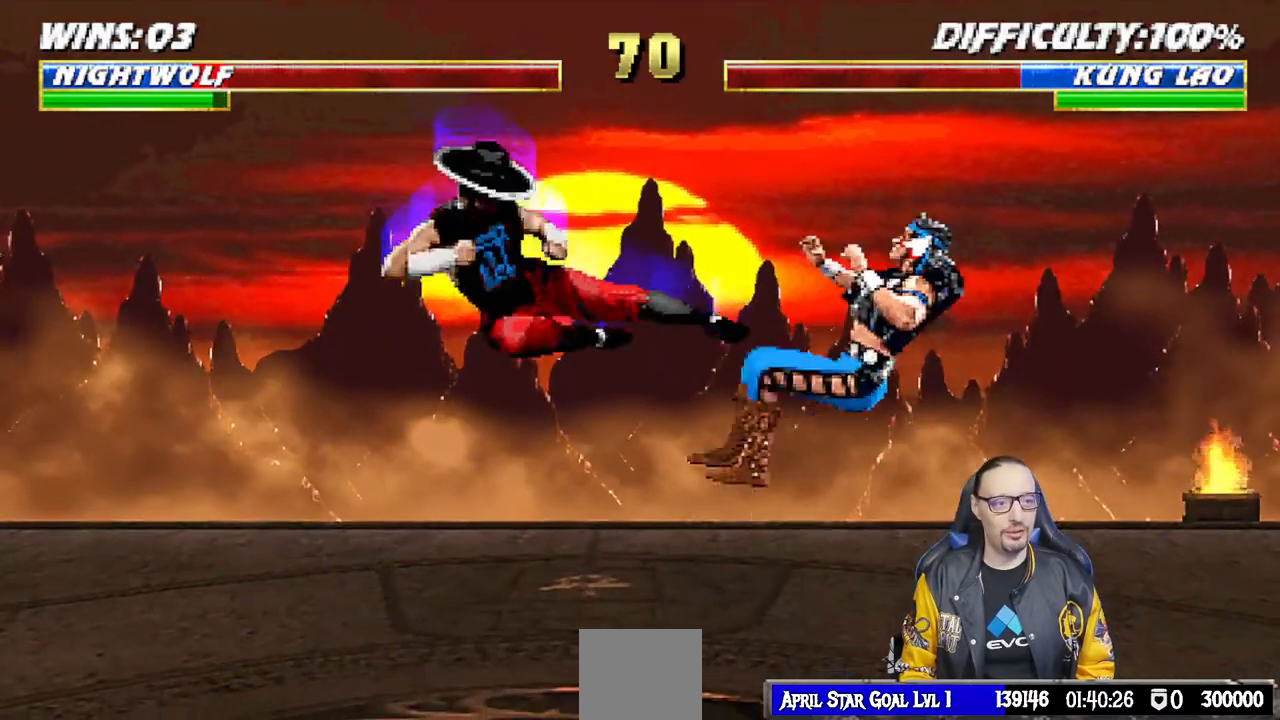
{"buttons": ["L1", "R1", "DPAD_DOWN", "DPAD_RIGHT"], "left_stick": "center", "right_stick": "center", "events": [[133, "TRIANGLE", "down"], [150, "DPAD_LEFT", "up"], [183, "DPAD_UP", "up"], [217, "L1", "up"], [250, "TRIANGLE", "up"], [300, "DPAD_DOWN", "down"], [317, "DPAD_RIGHT", "down"], [333, "R1", "down"], [350, "L1", "down"]]}
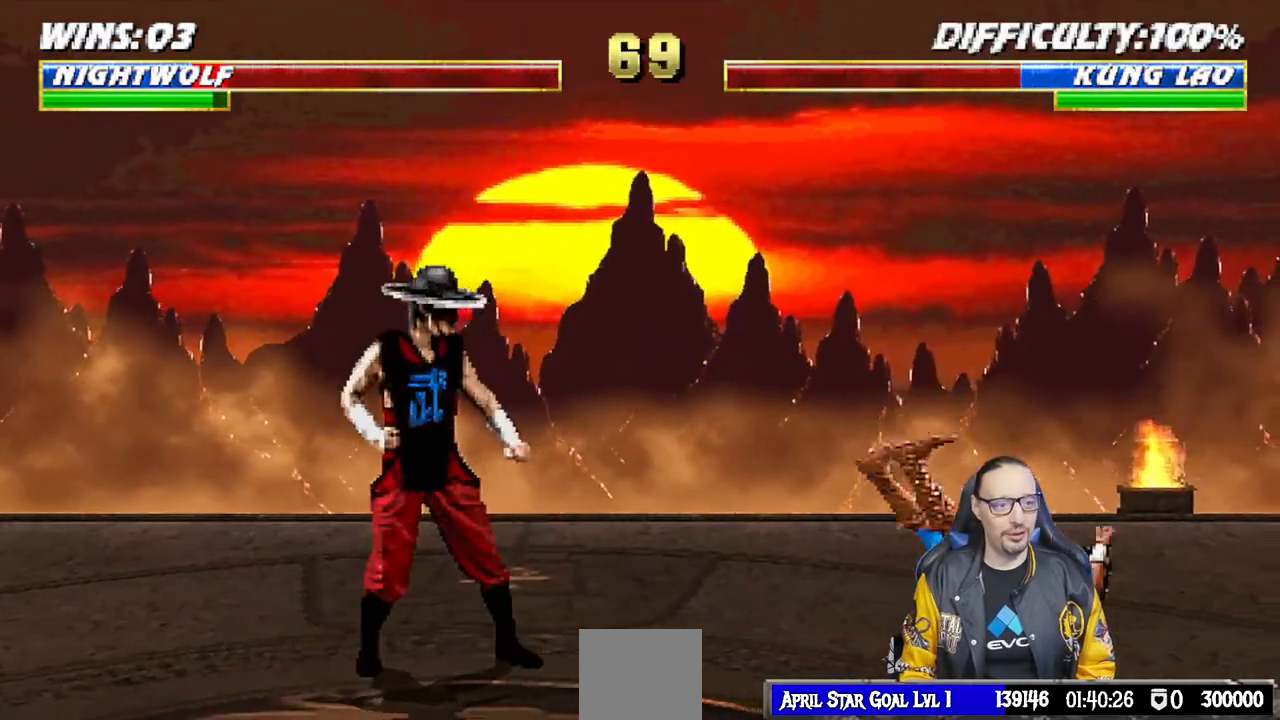
{"buttons": ["L1", "R1", "DPAD_DOWN", "DPAD_RIGHT"], "left_stick": "center", "right_stick": "center", "events": []}
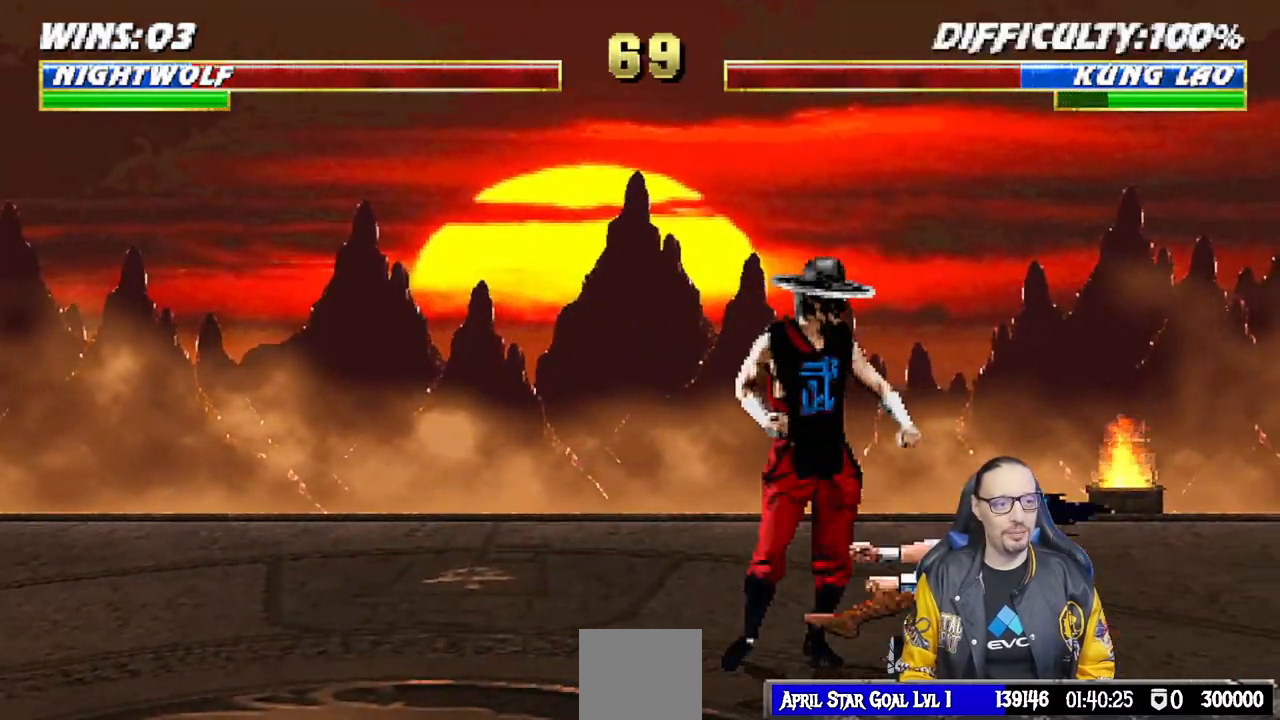
{"buttons": ["L1", "R1", "DPAD_DOWN", "DPAD_RIGHT"], "left_stick": "center", "right_stick": "center", "events": []}
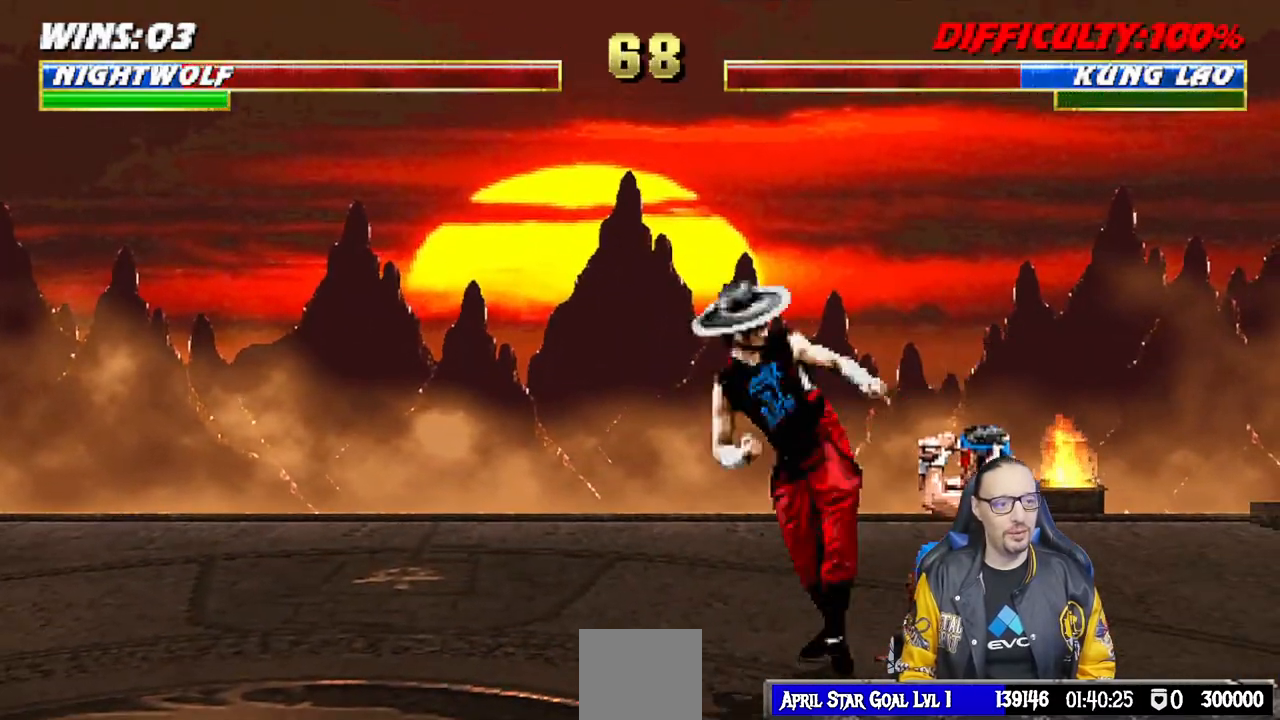
{"buttons": ["R1"], "left_stick": "center", "right_stick": "center", "events": [[117, "DPAD_DOWN", "up"], [183, "DPAD_RIGHT", "up"], [200, "L1", "up"]]}
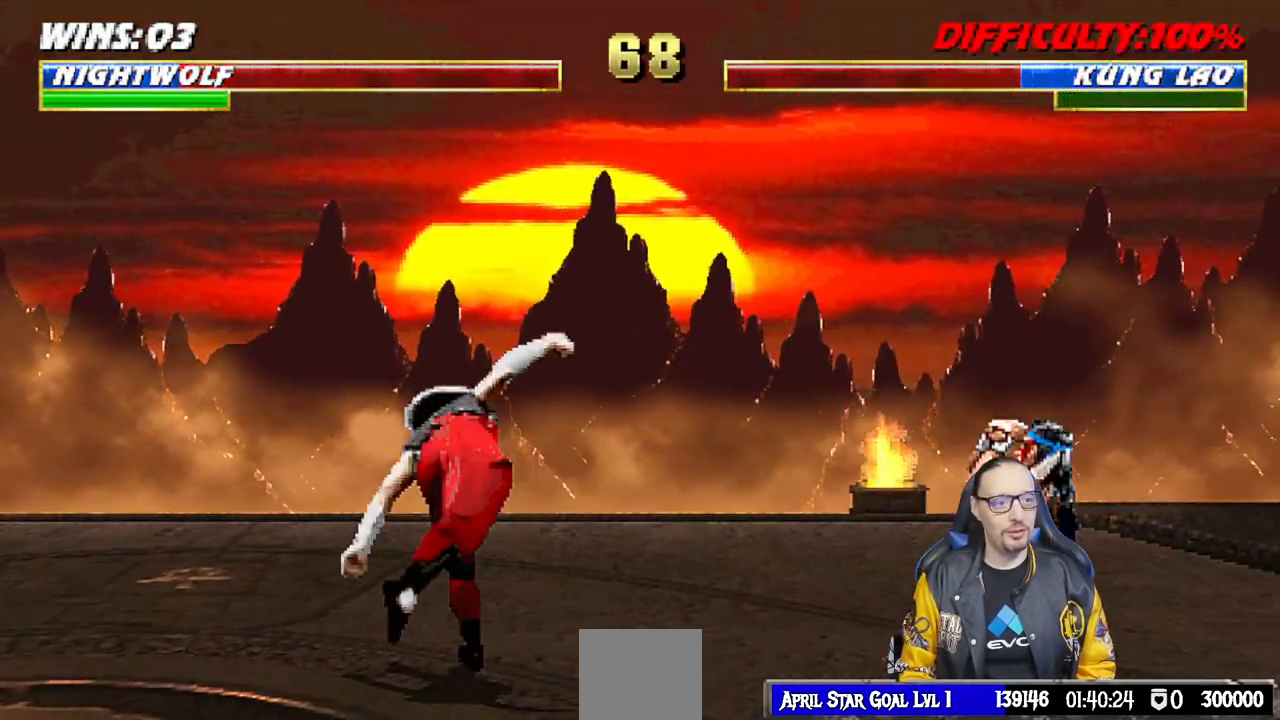
{"buttons": ["L1", "DPAD_LEFT"], "left_stick": "center", "right_stick": "center", "events": [[17, "R1", "up"], [200, "DPAD_LEFT", "down"], [200, "L1", "down"], [217, "DPAD_UP", "down"], [500, "DPAD_UP", "up"]]}